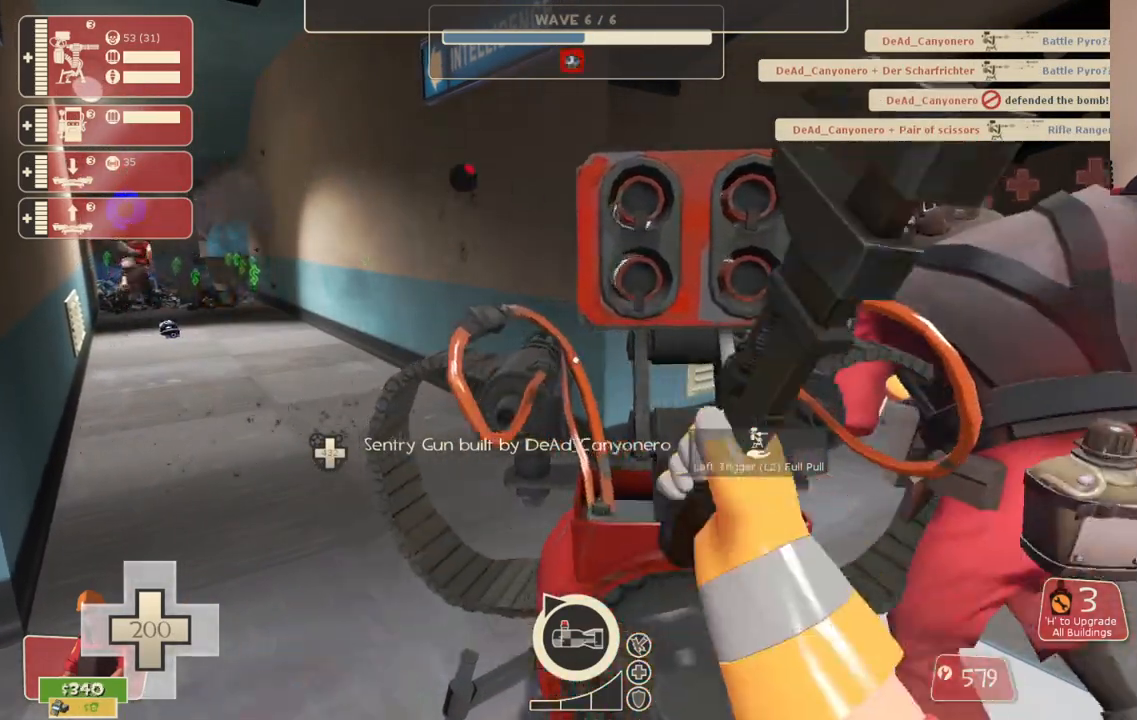
Gameplay with a controller (PlayStation layout); each line is a JSON object with the inputs held at the frame after it. "events" lists button and stick changes between this image and that frame as [ms after this image, input, new state], when the widget could be followed in between.
{"buttons": ["R2"], "left_stick": "center", "right_stick": "center", "events": []}
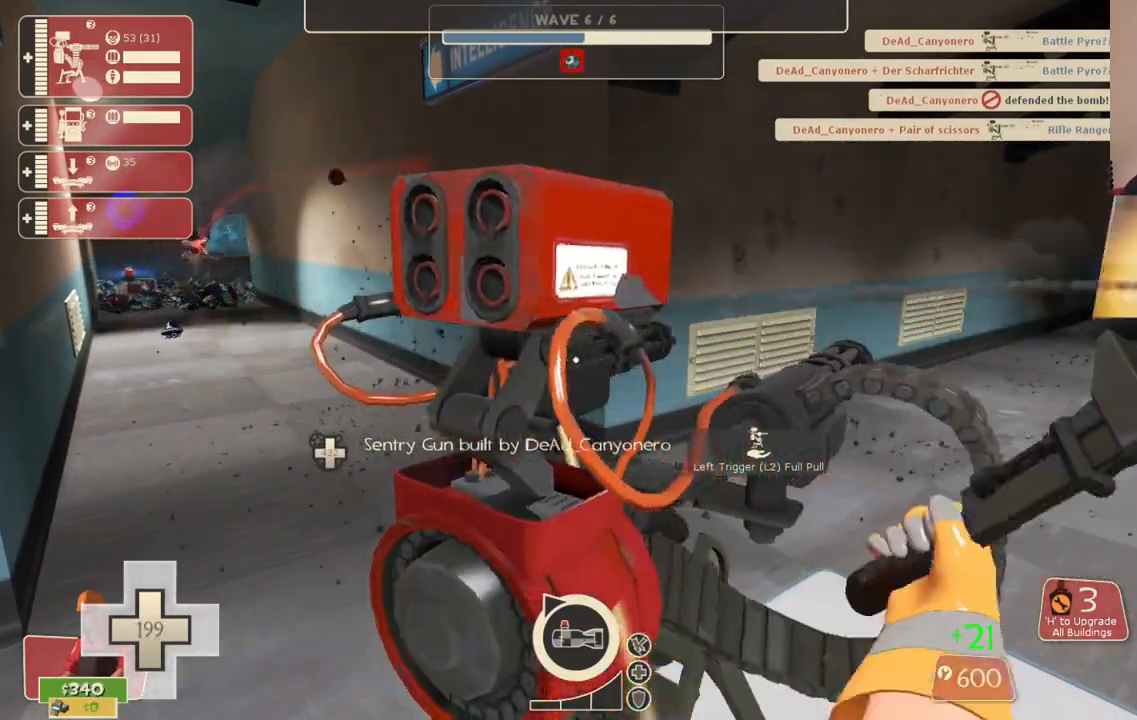
{"buttons": ["R2"], "left_stick": "center", "right_stick": "center", "events": []}
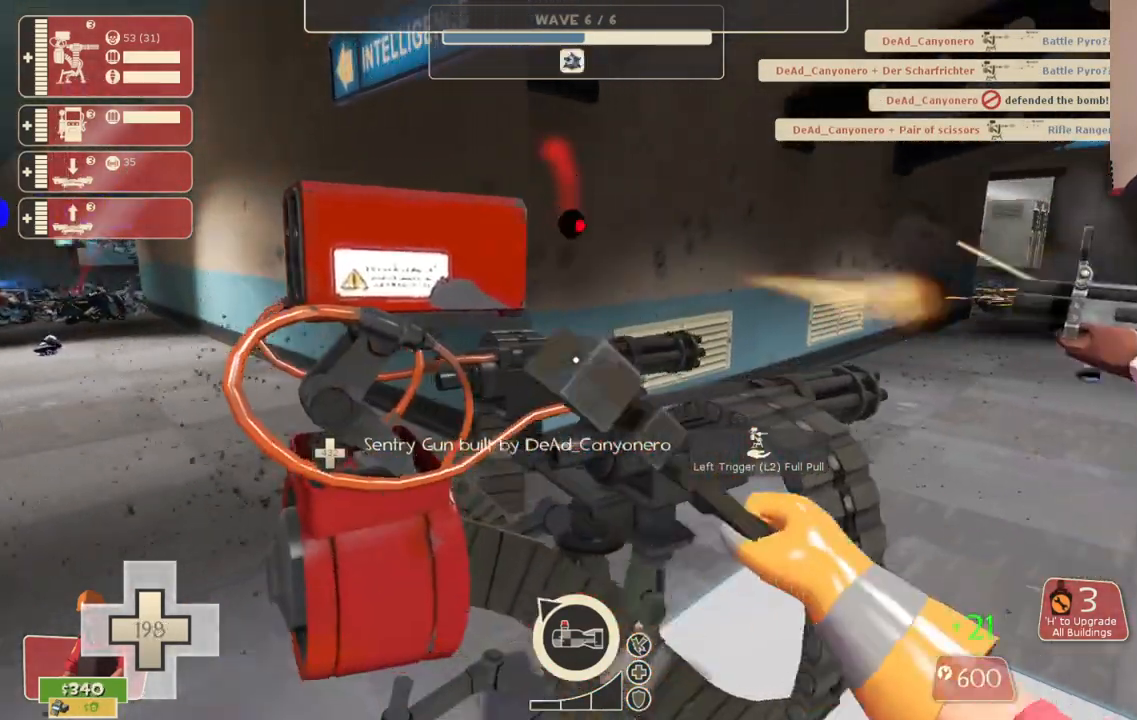
{"buttons": ["R2"], "left_stick": "center", "right_stick": "center", "events": []}
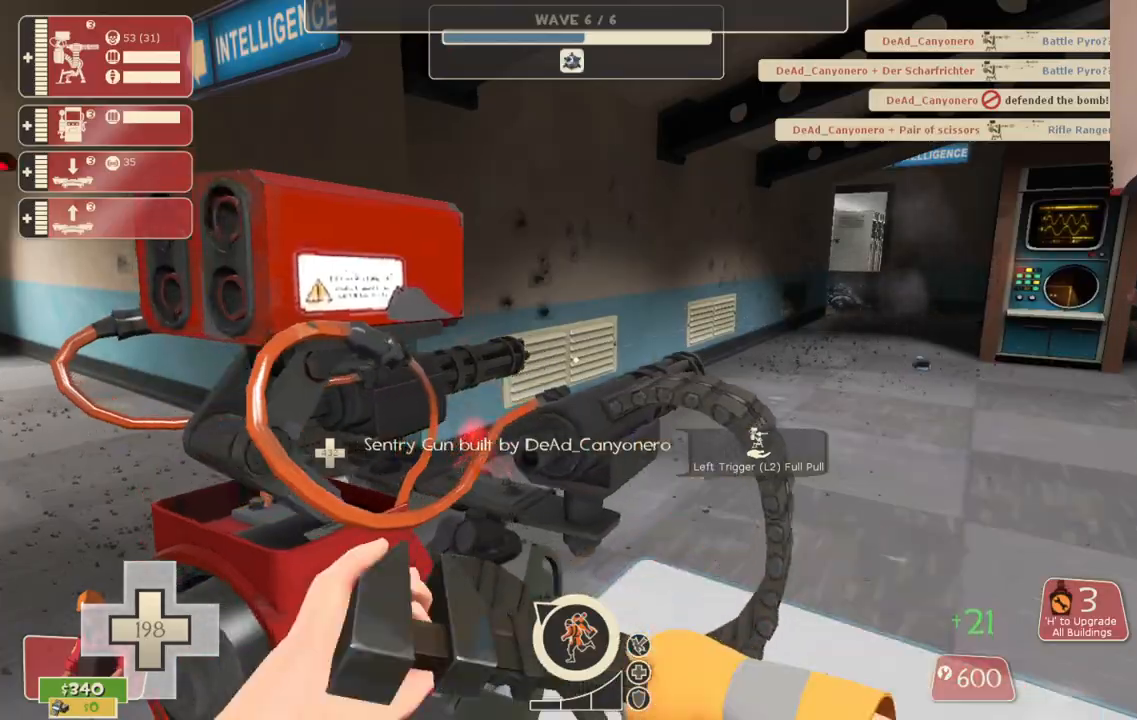
{"buttons": ["R2"], "left_stick": "center", "right_stick": "center", "events": []}
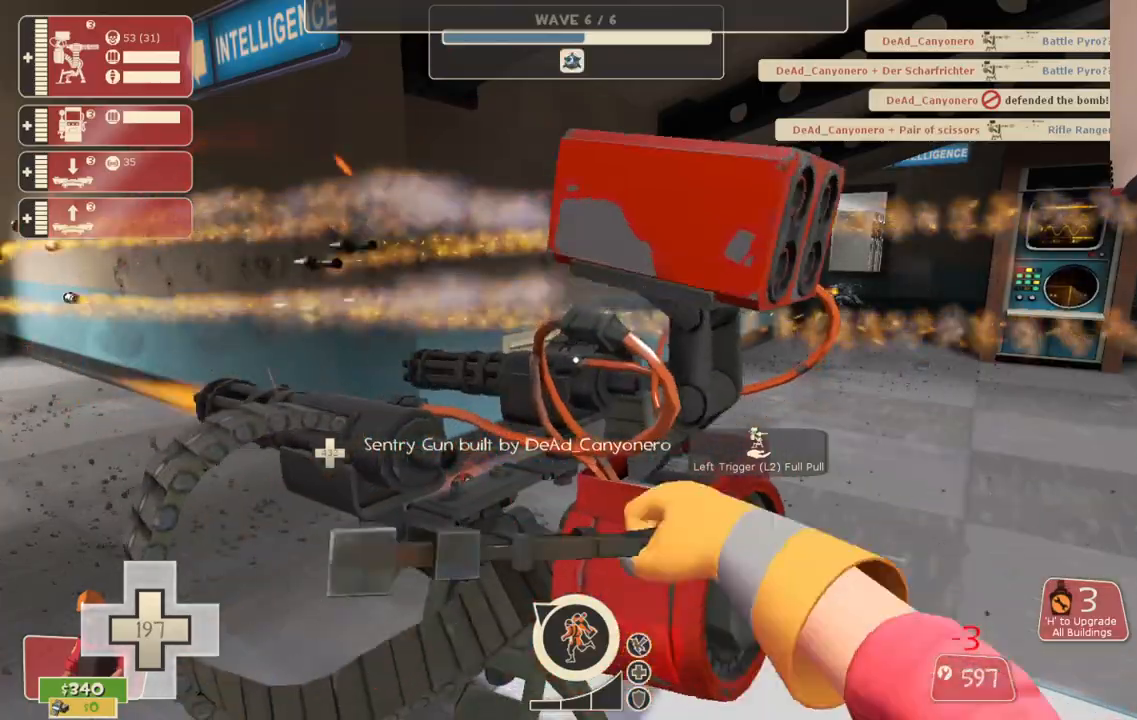
{"buttons": ["R2"], "left_stick": "center", "right_stick": "center", "events": []}
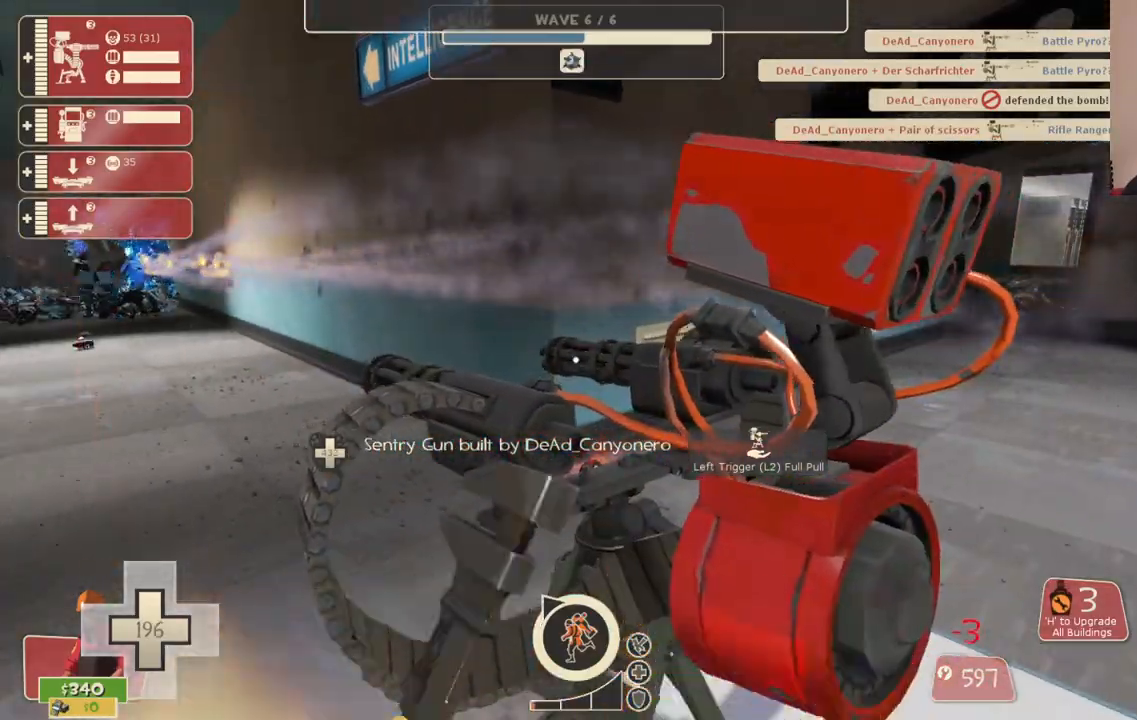
{"buttons": ["R2"], "left_stick": "center", "right_stick": "center", "events": []}
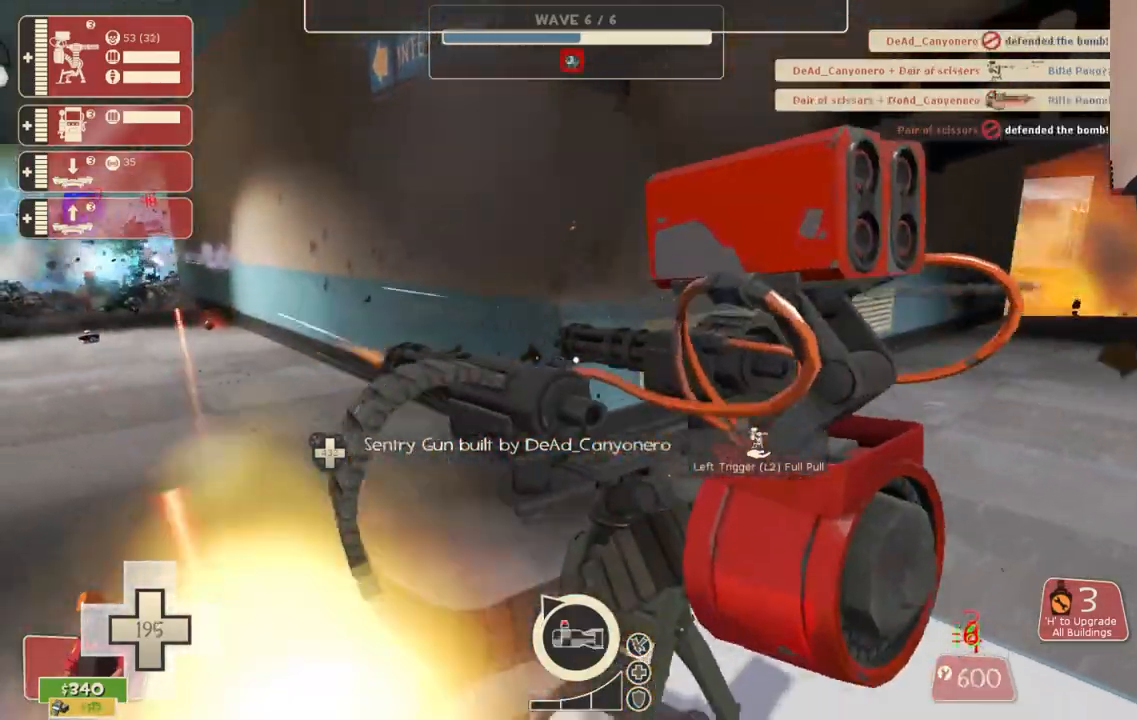
{"buttons": ["R2"], "left_stick": "center", "right_stick": "center", "events": []}
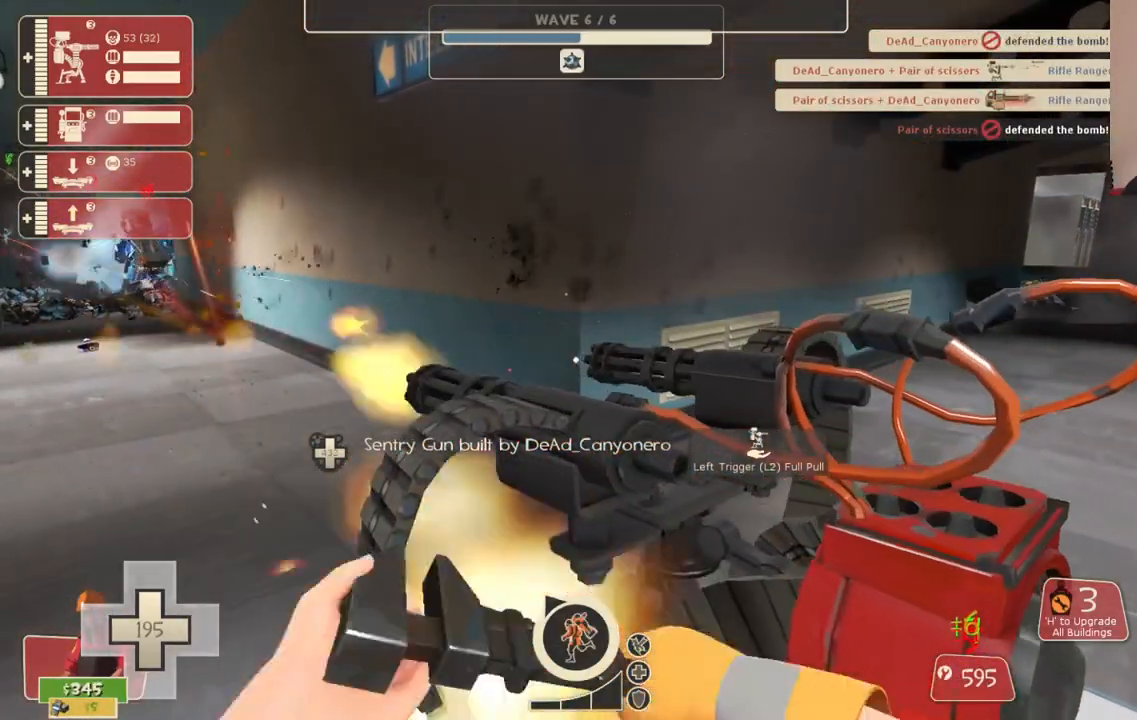
{"buttons": ["R2"], "left_stick": "center", "right_stick": "center", "events": []}
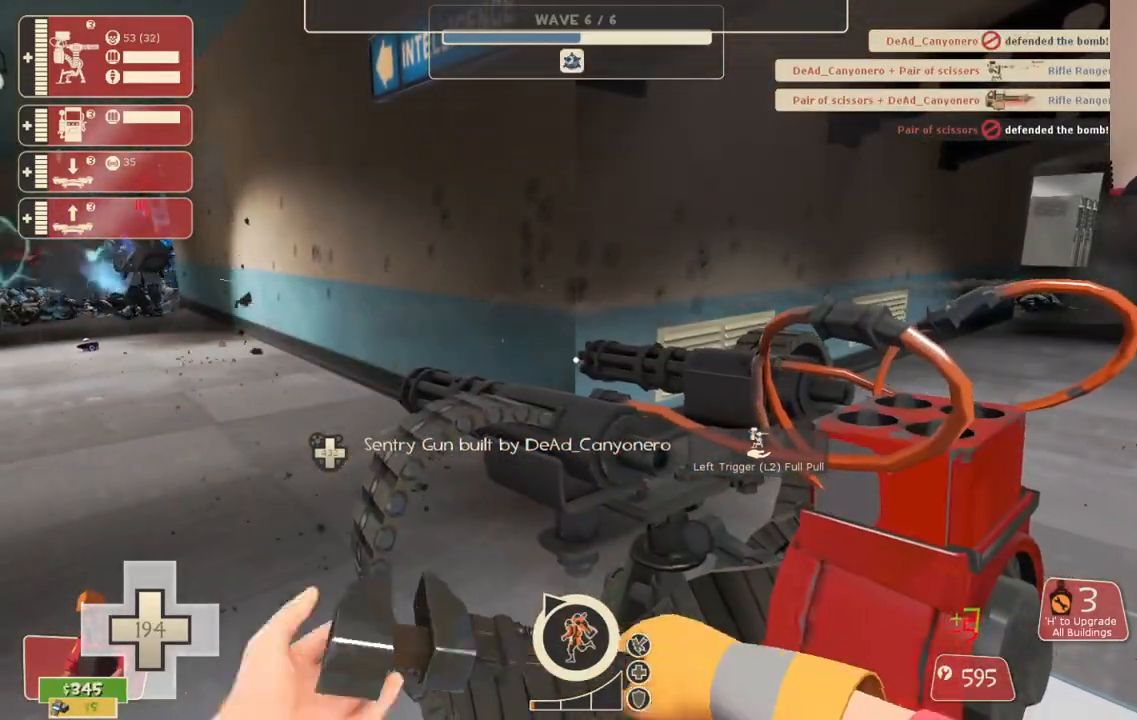
{"buttons": ["R2"], "left_stick": "center", "right_stick": "center", "events": []}
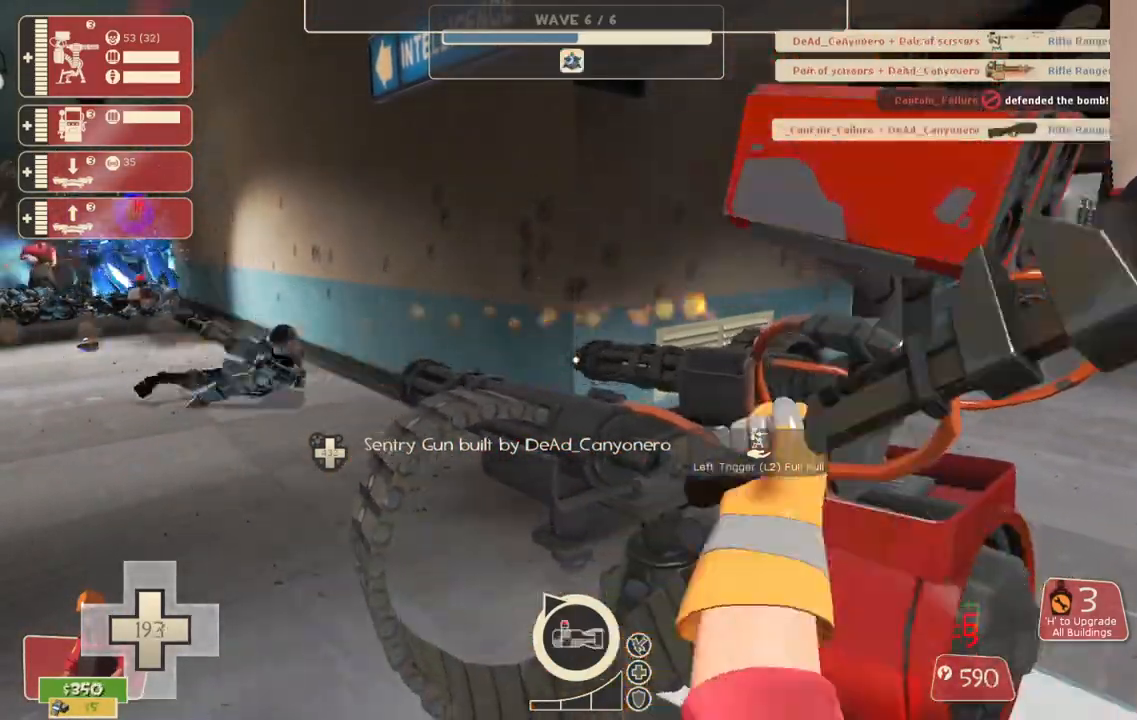
{"buttons": ["R2"], "left_stick": "center", "right_stick": "center", "events": []}
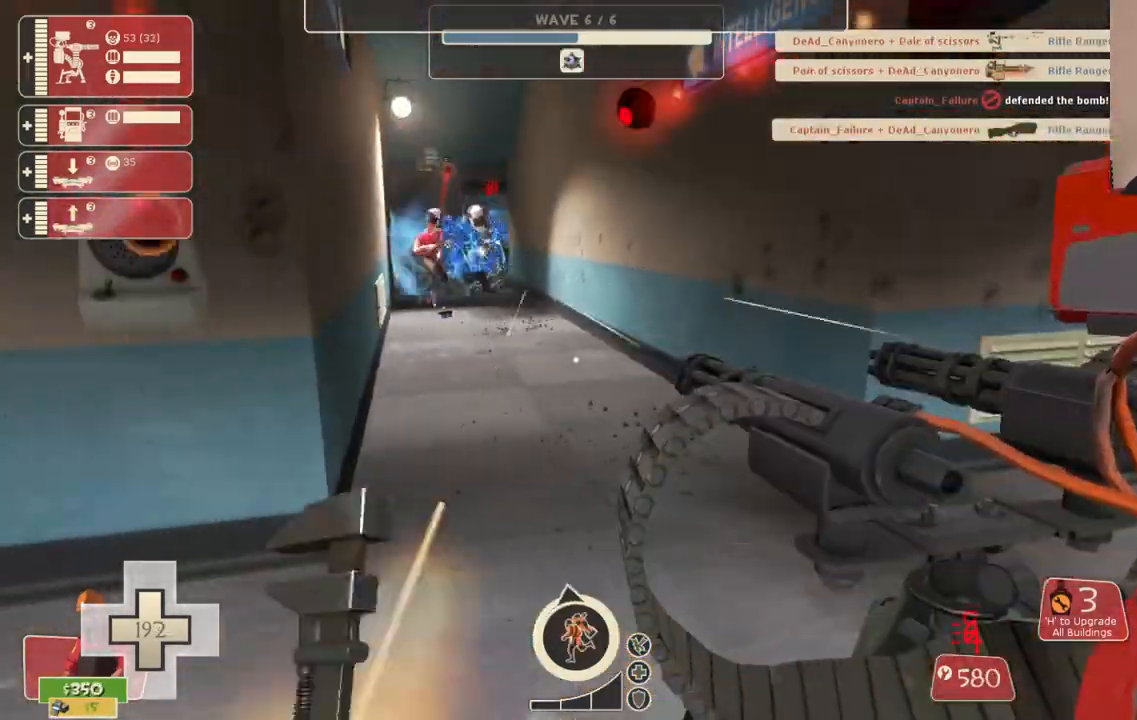
{"buttons": ["R2"], "left_stick": "center", "right_stick": "center", "events": []}
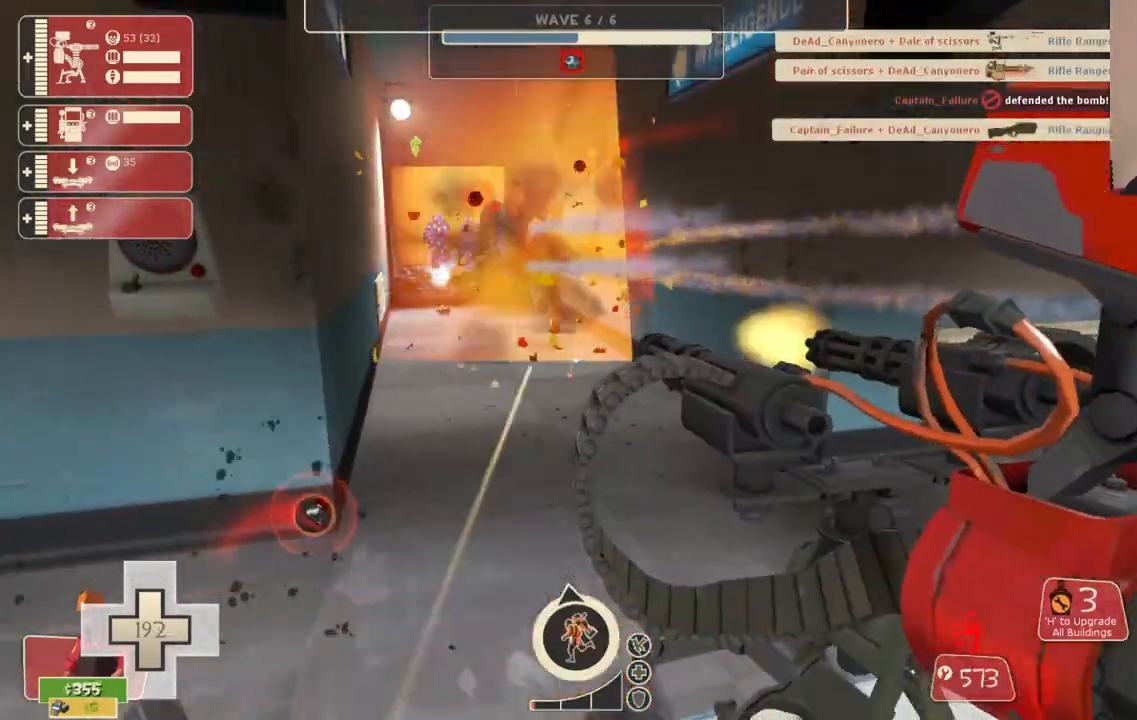
{"buttons": ["R2"], "left_stick": "center", "right_stick": "center", "events": []}
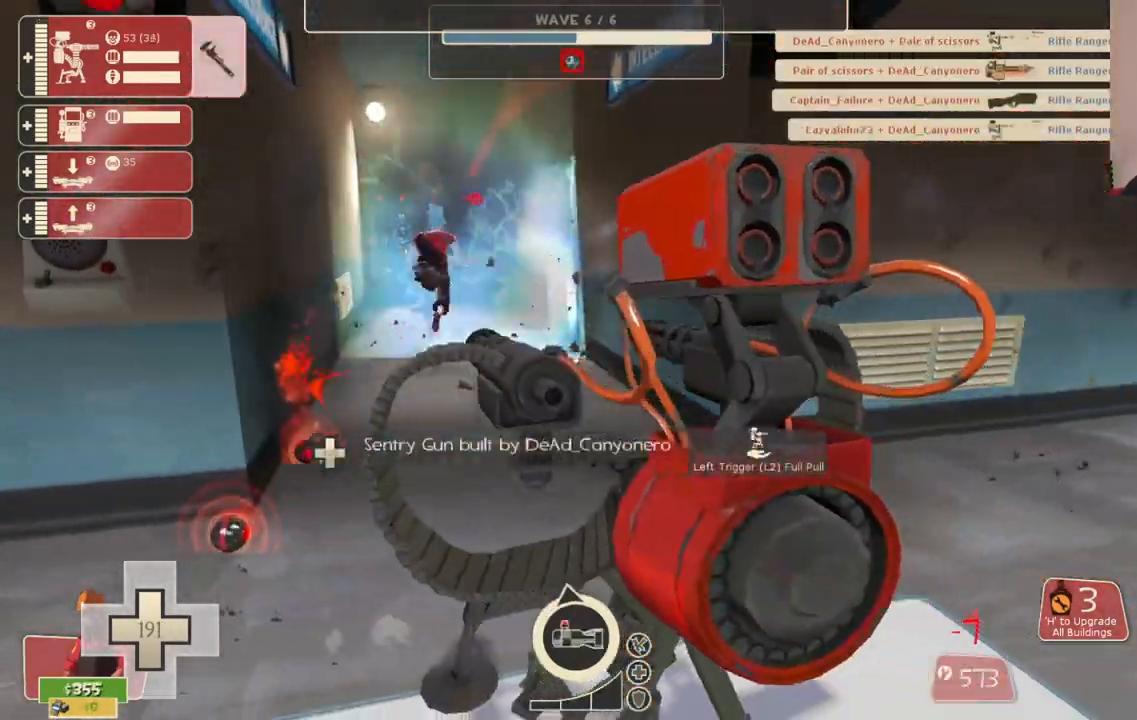
{"buttons": ["R2"], "left_stick": "center", "right_stick": "center", "events": []}
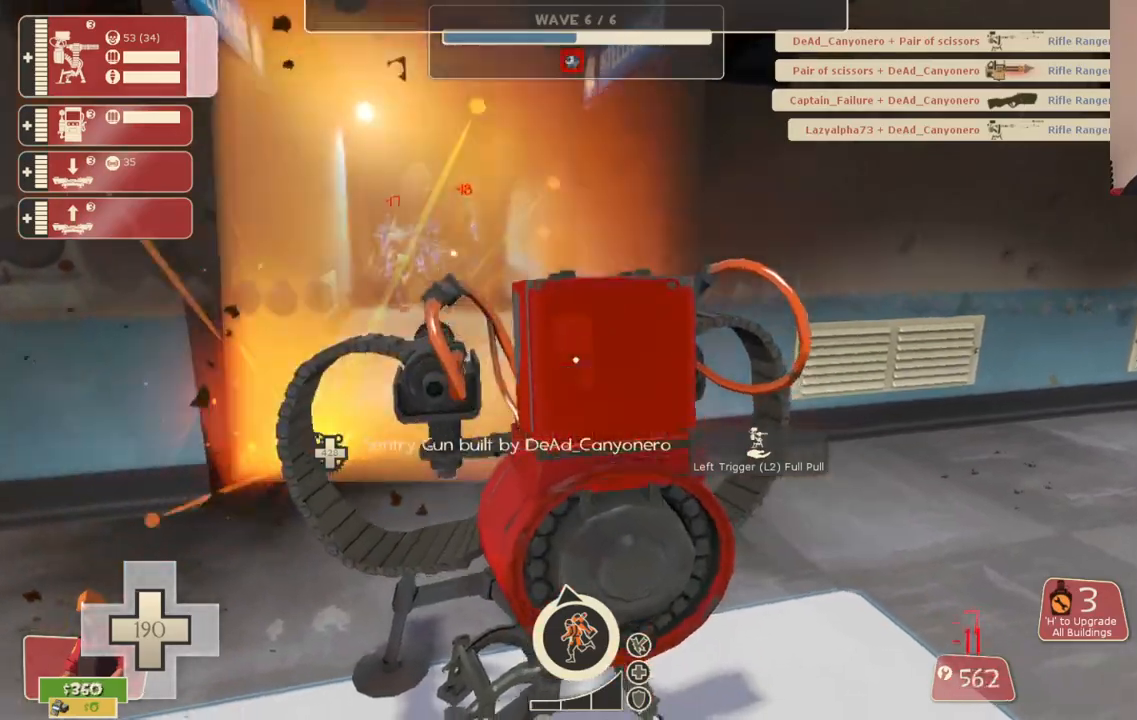
{"buttons": ["R2"], "left_stick": "center", "right_stick": "center", "events": []}
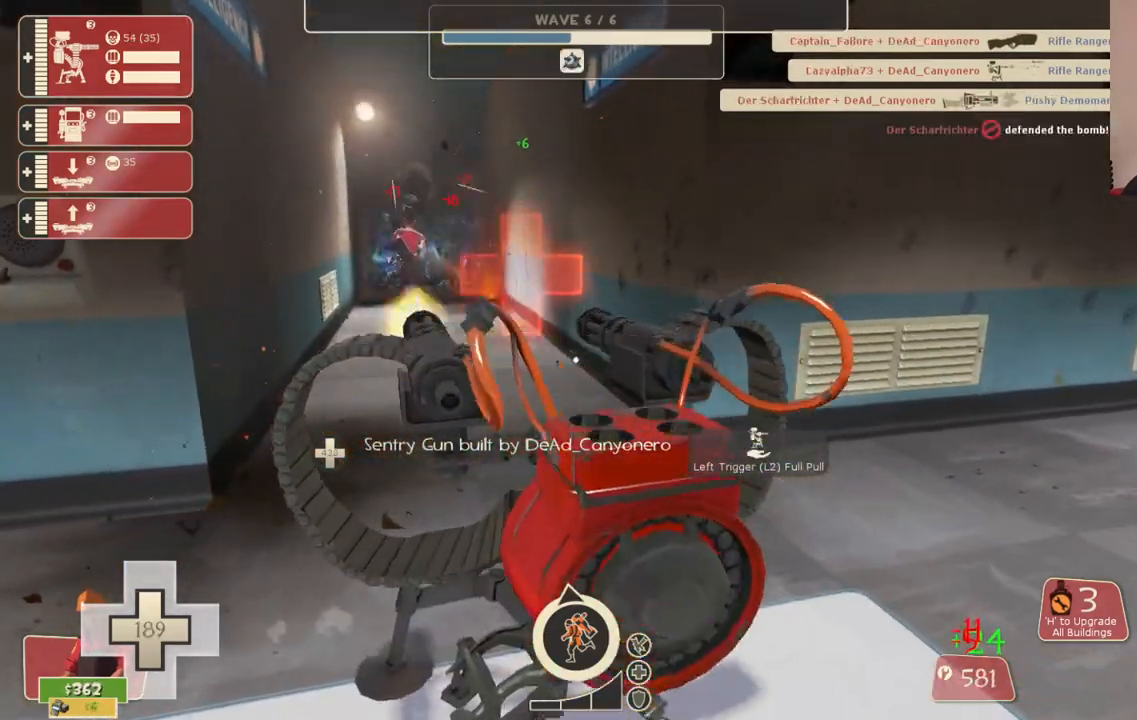
{"buttons": ["R2"], "left_stick": "center", "right_stick": "center", "events": []}
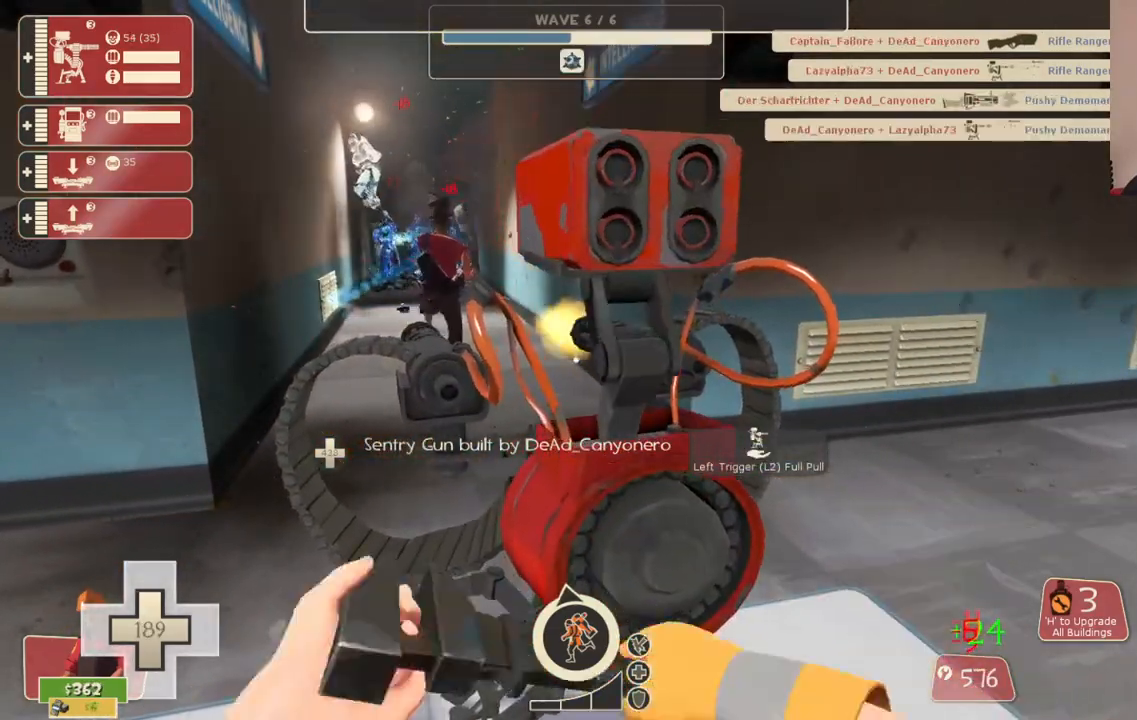
{"buttons": ["R2"], "left_stick": "center", "right_stick": "center", "events": []}
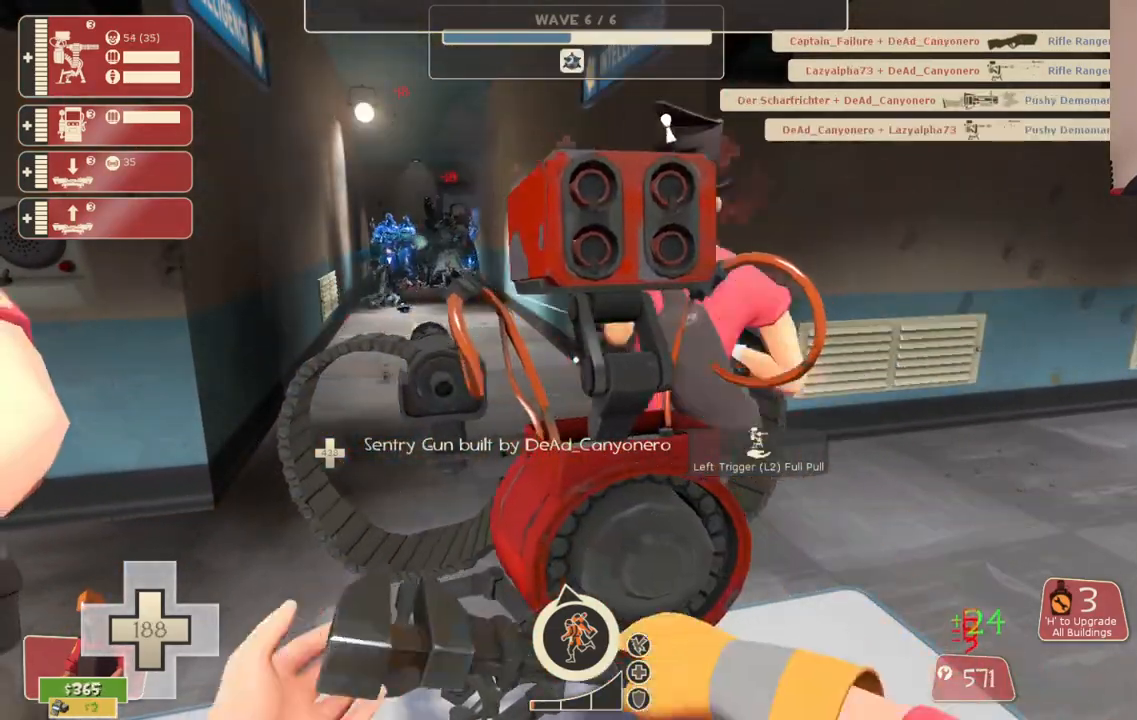
{"buttons": ["R2"], "left_stick": "center", "right_stick": "center", "events": []}
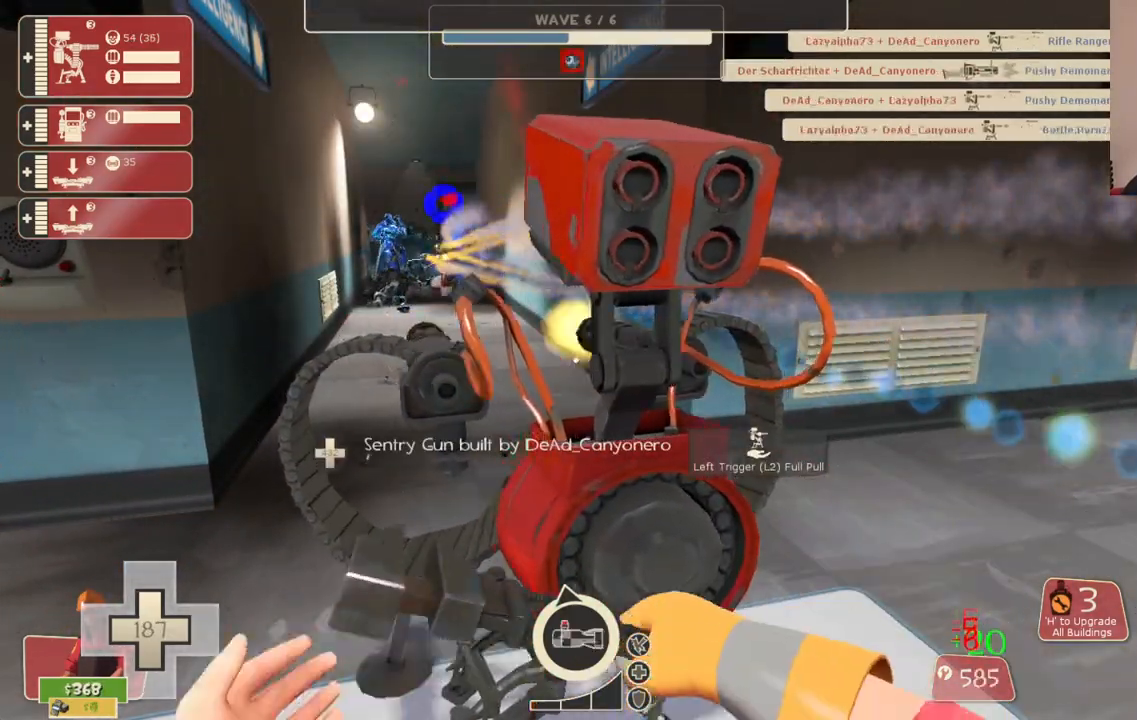
{"buttons": ["R2"], "left_stick": "center", "right_stick": "center", "events": []}
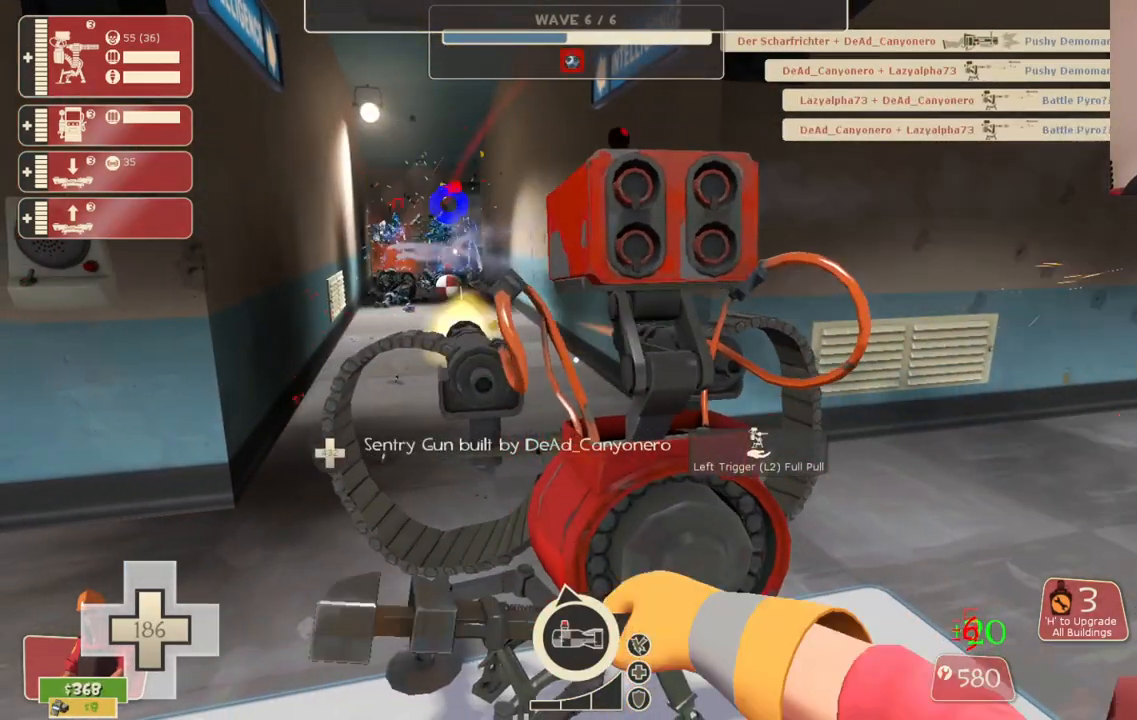
{"buttons": ["R2"], "left_stick": "center", "right_stick": "center", "events": []}
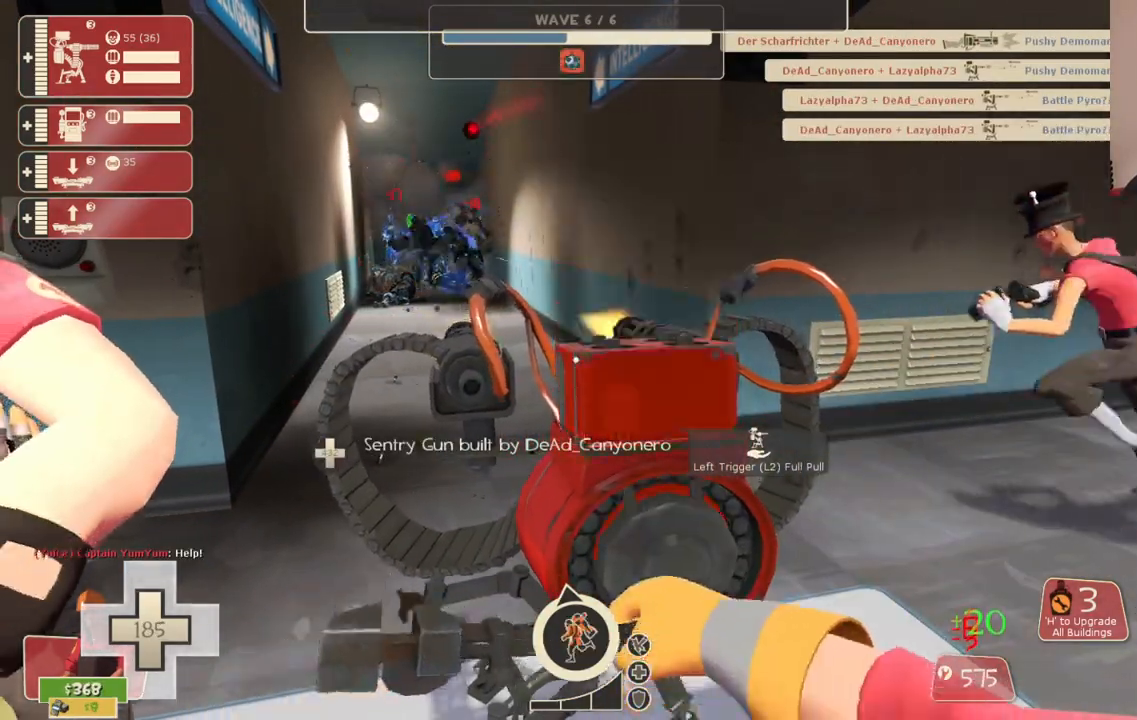
{"buttons": ["R2"], "left_stick": "center", "right_stick": "center", "events": []}
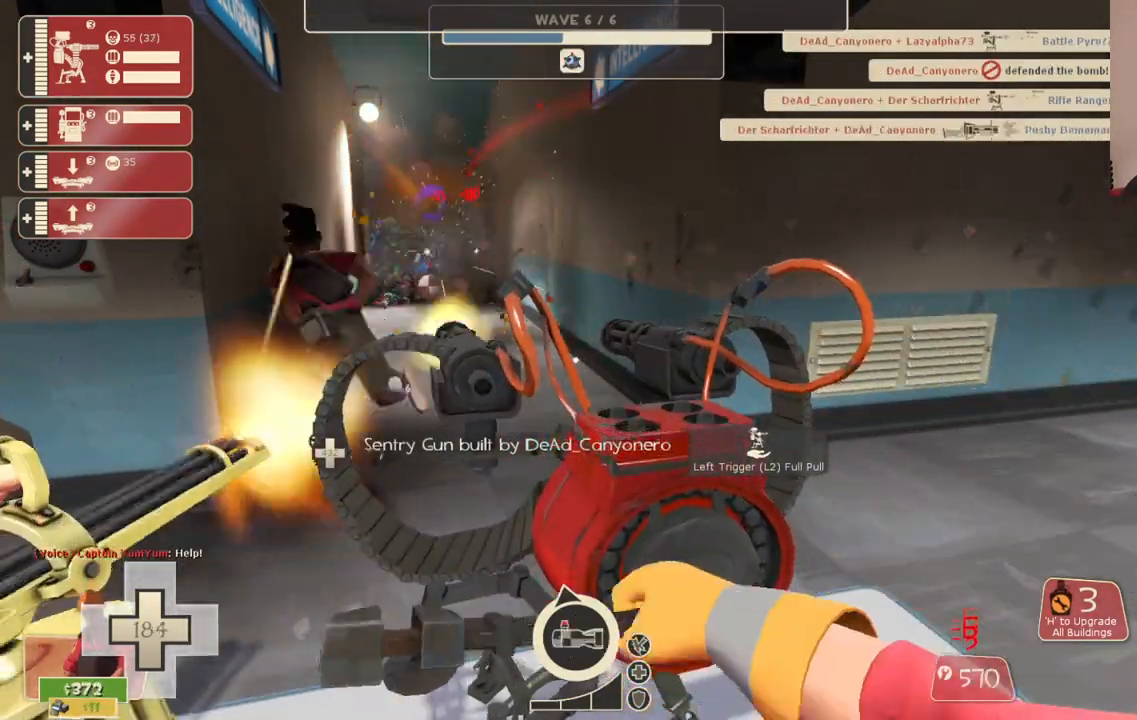
{"buttons": ["R2"], "left_stick": "center", "right_stick": "center", "events": []}
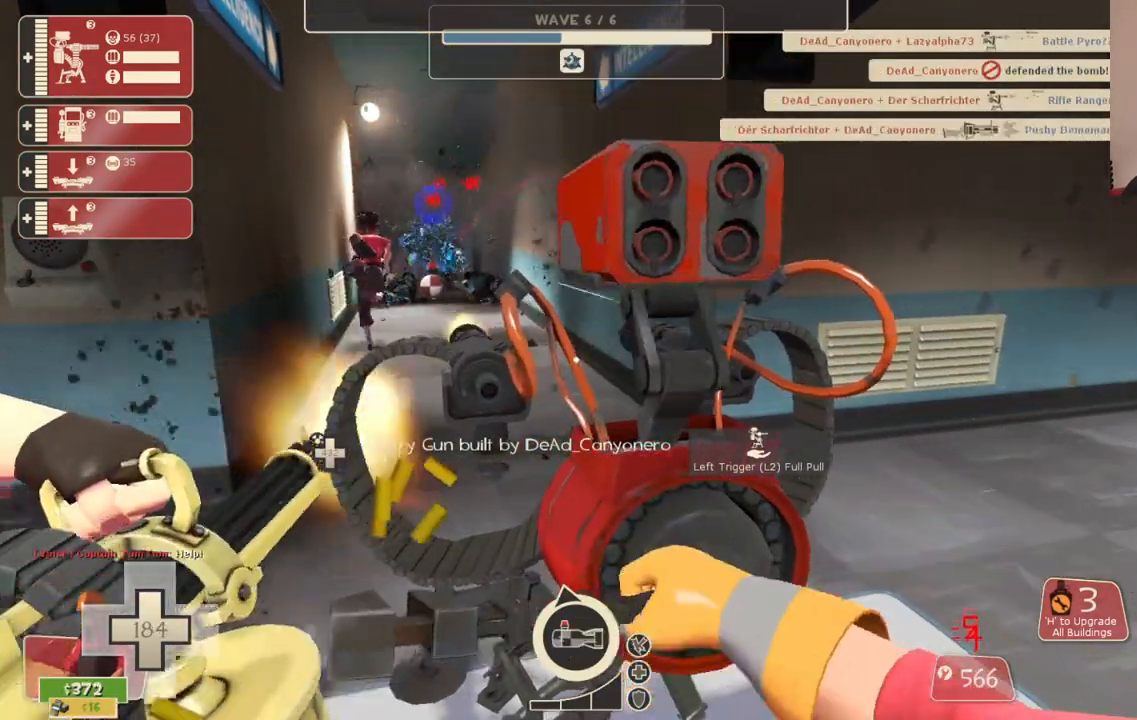
{"buttons": ["R2"], "left_stick": "center", "right_stick": "center", "events": []}
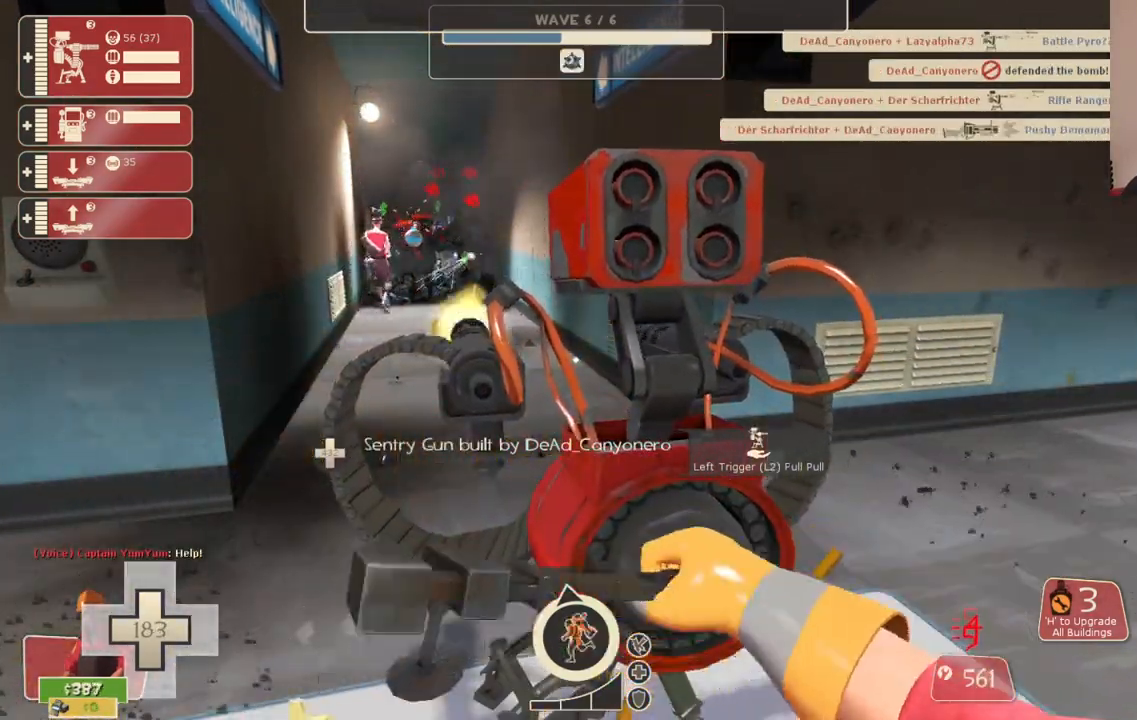
{"buttons": ["R2"], "left_stick": "center", "right_stick": "center", "events": []}
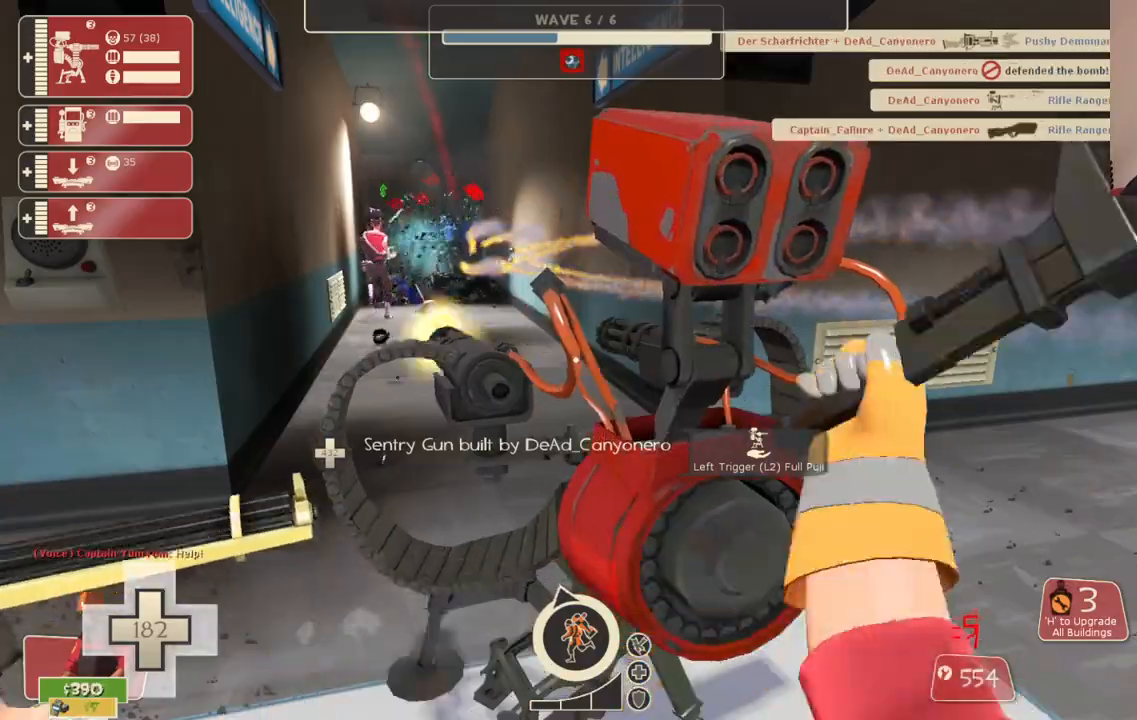
{"buttons": ["R2"], "left_stick": "center", "right_stick": "center", "events": []}
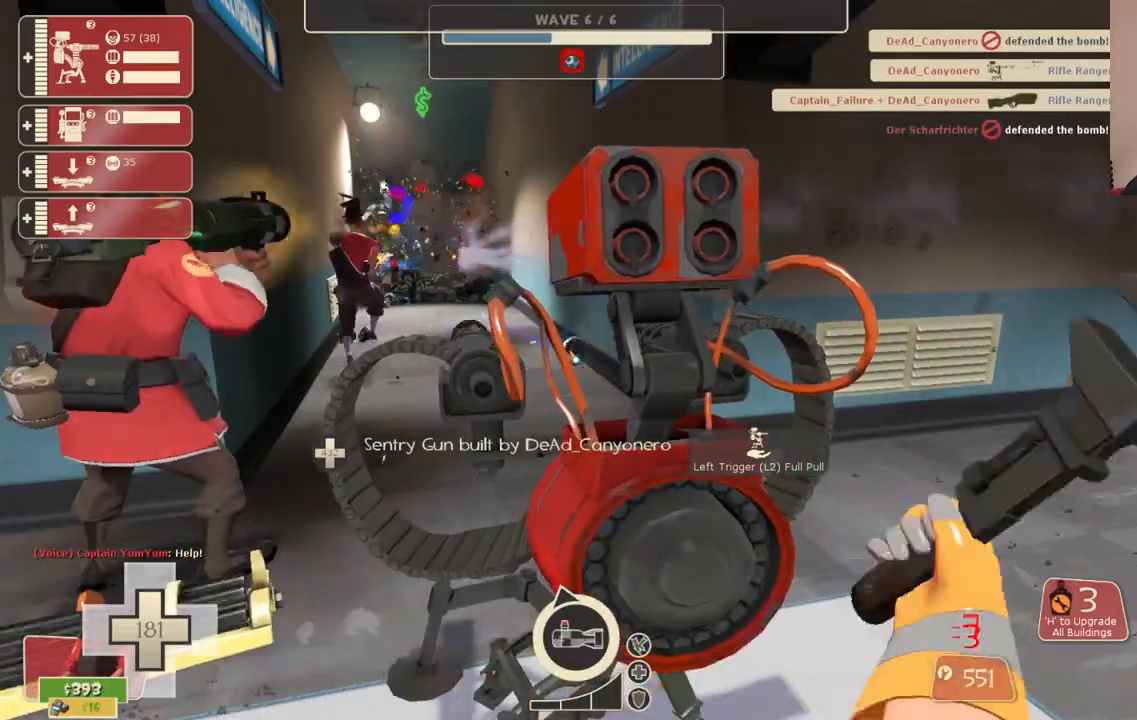
{"buttons": ["R2"], "left_stick": "center", "right_stick": "center", "events": []}
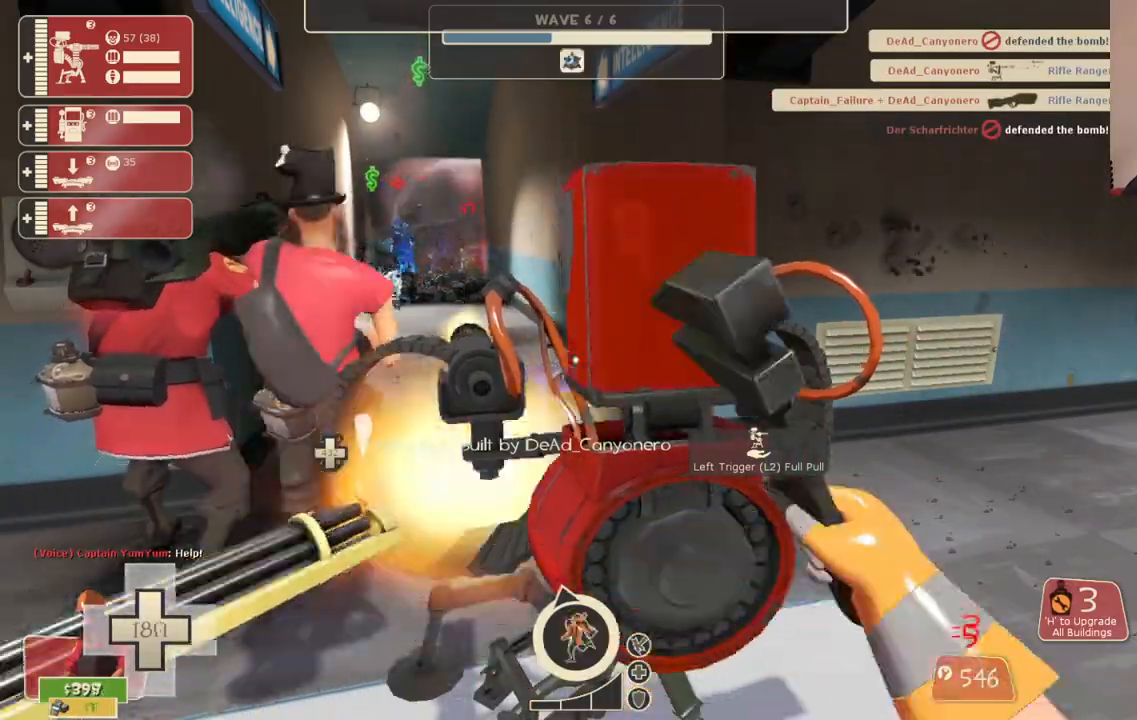
{"buttons": ["R2"], "left_stick": "center", "right_stick": "center", "events": []}
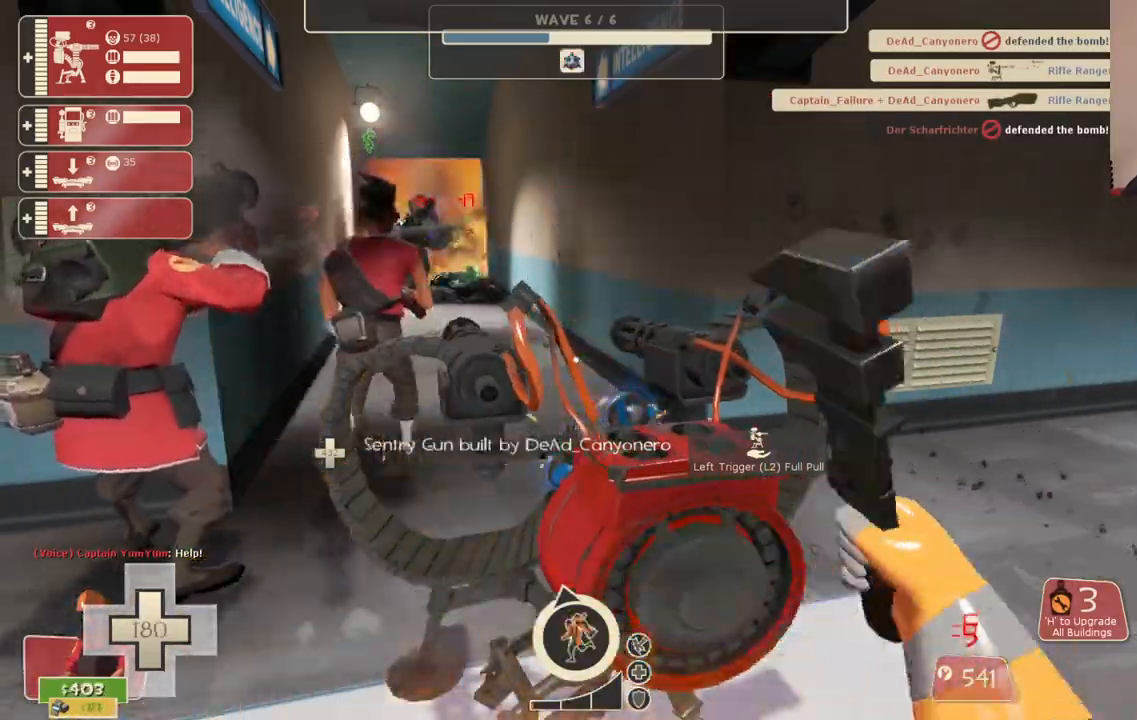
{"buttons": ["R2"], "left_stick": "center", "right_stick": "center", "events": [[117, "SELECT", "down"], [250, "SELECT", "up"]]}
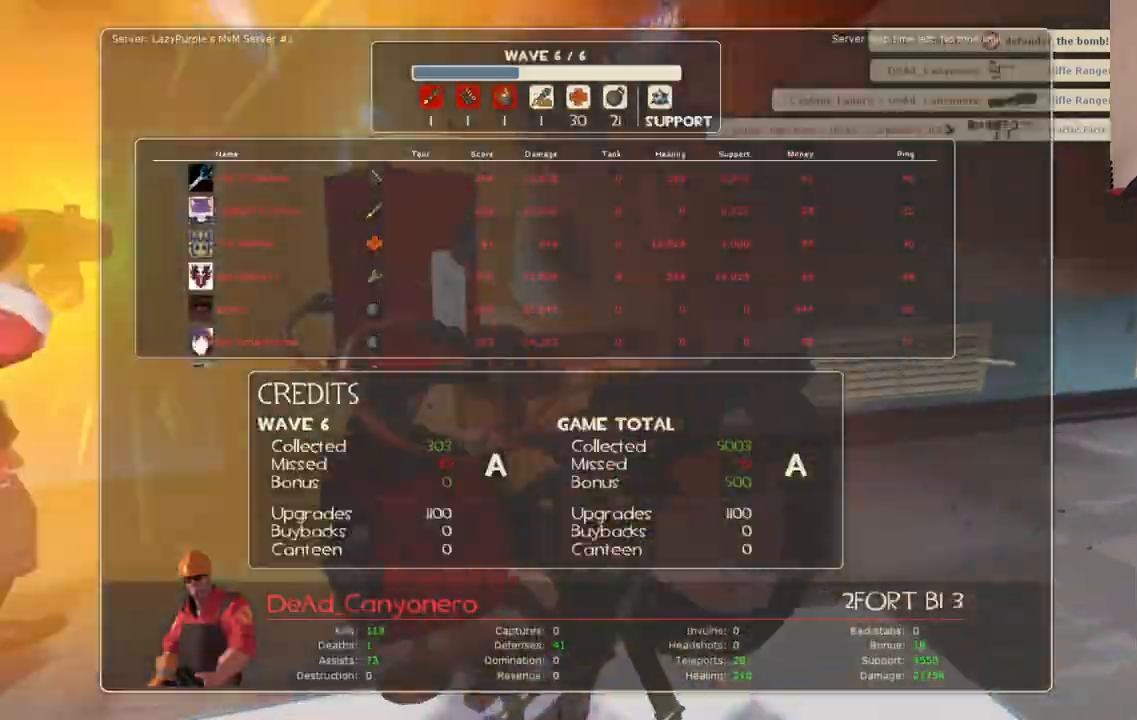
{"buttons": ["R2"], "left_stick": "center", "right_stick": "center", "events": []}
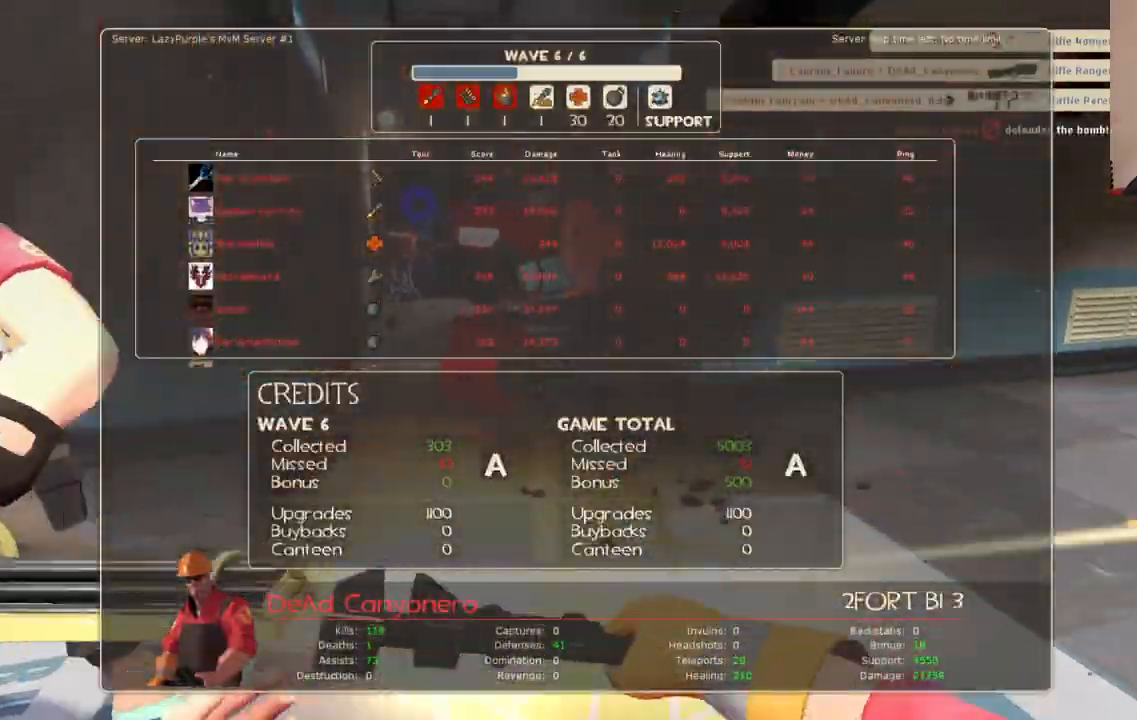
{"buttons": ["R2"], "left_stick": "center", "right_stick": "center", "events": [[200, "SELECT", "down"], [300, "SELECT", "up"]]}